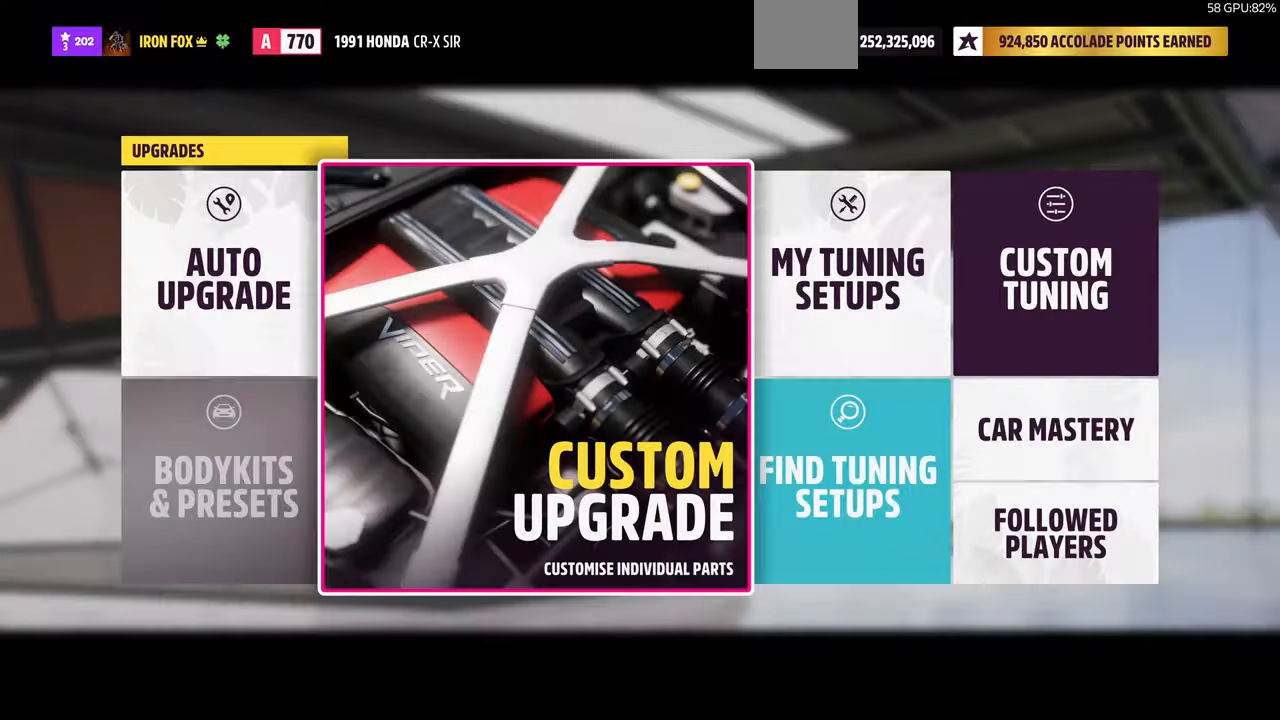
Gameplay with a controller (PlayStation layout); each line is a JSON object with the inputs held at the frame after it. "events" lists button and stick changes between this image and that frame as [ms after this image, input, new state], when the widget could be followed in between. Not read: R1 START.
{"buttons": [], "left_stick": "center", "right_stick": "center", "events": [[166, "CIRCLE", "down"], [333, "CIRCLE", "up"]]}
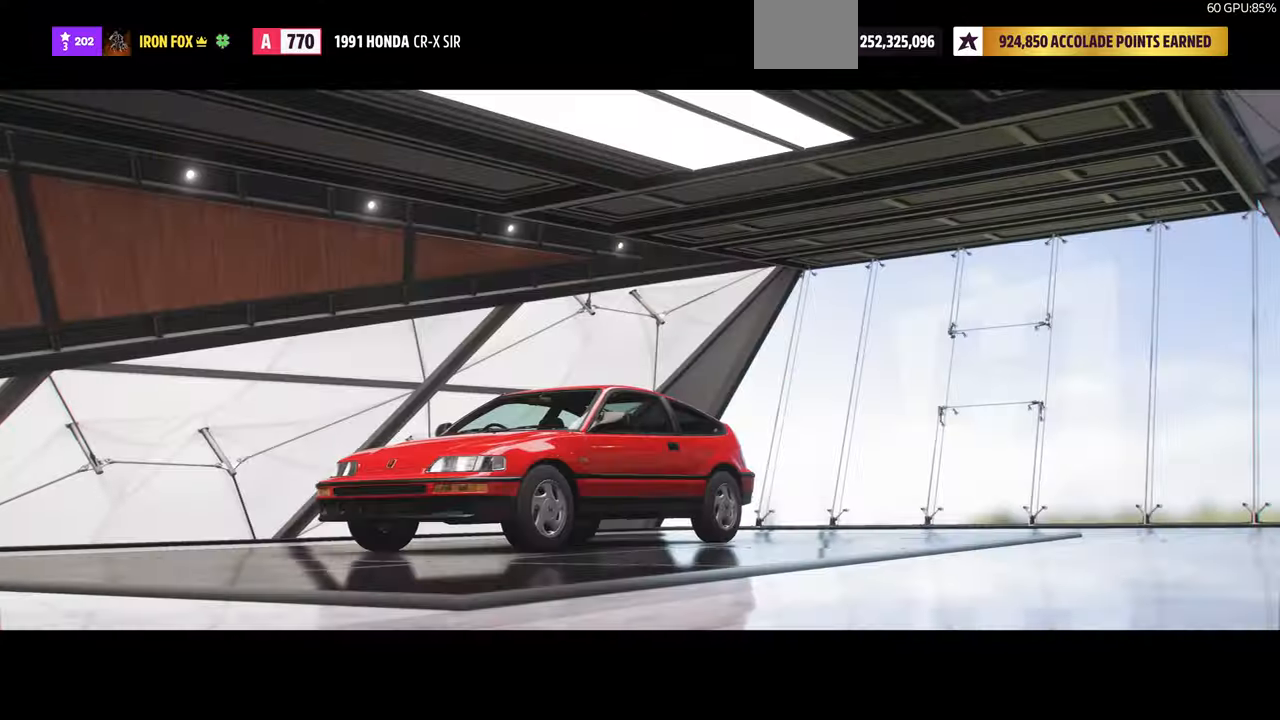
{"buttons": [], "left_stick": "center", "right_stick": "center", "events": []}
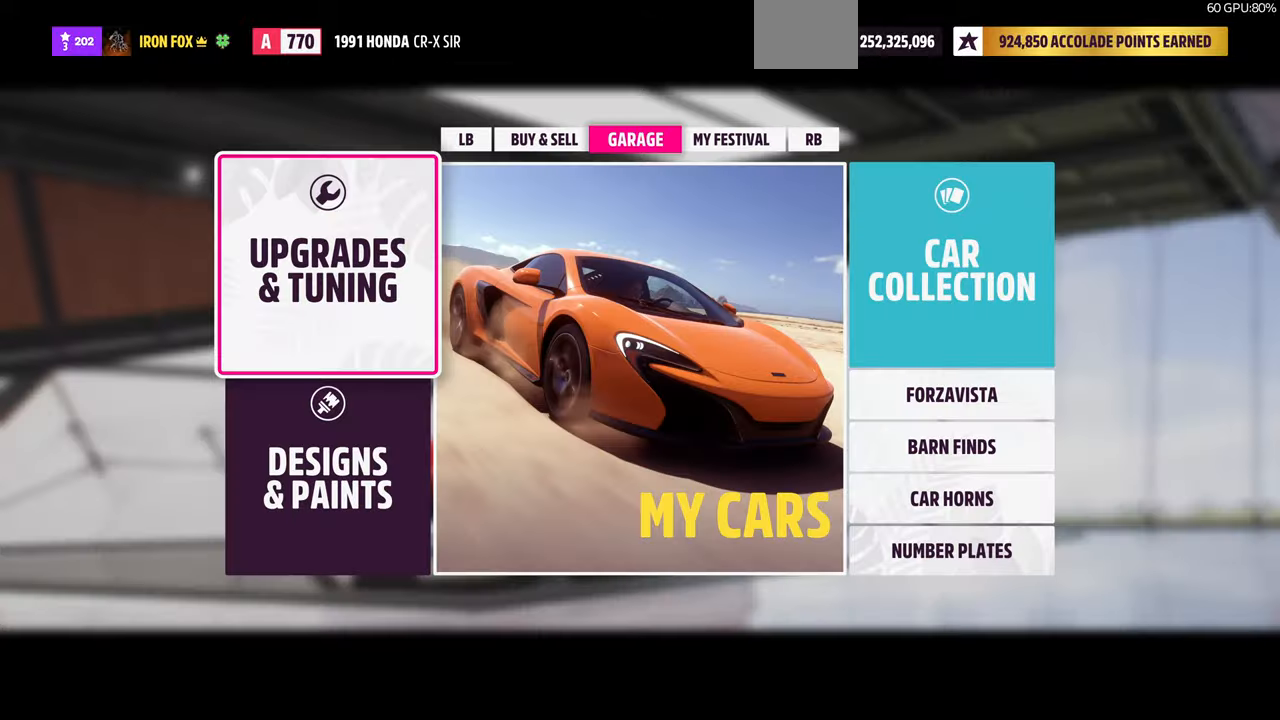
{"buttons": [], "left_stick": "center", "right_stick": "center", "events": [[334, "DPAD_DOWN", "down"], [500, "DPAD_DOWN", "up"]]}
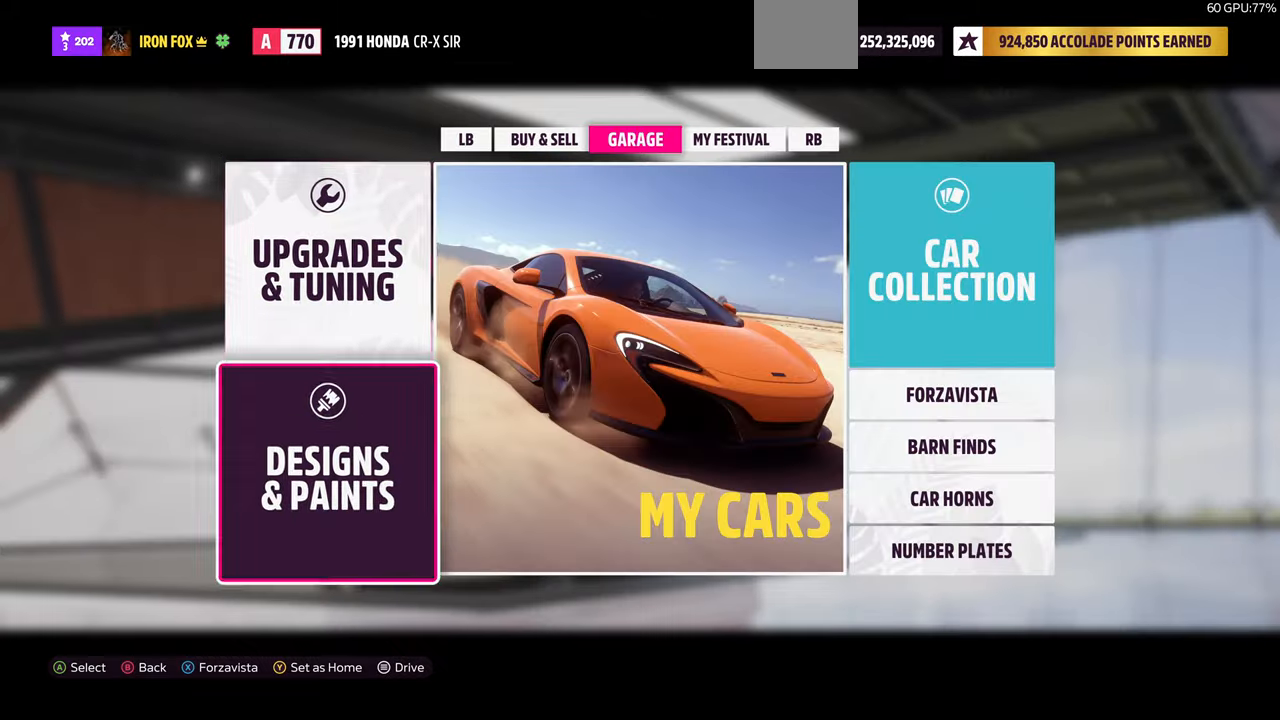
{"buttons": [], "left_stick": "center", "right_stick": "center", "events": [[34, "CROSS", "down"], [234, "CROSS", "up"]]}
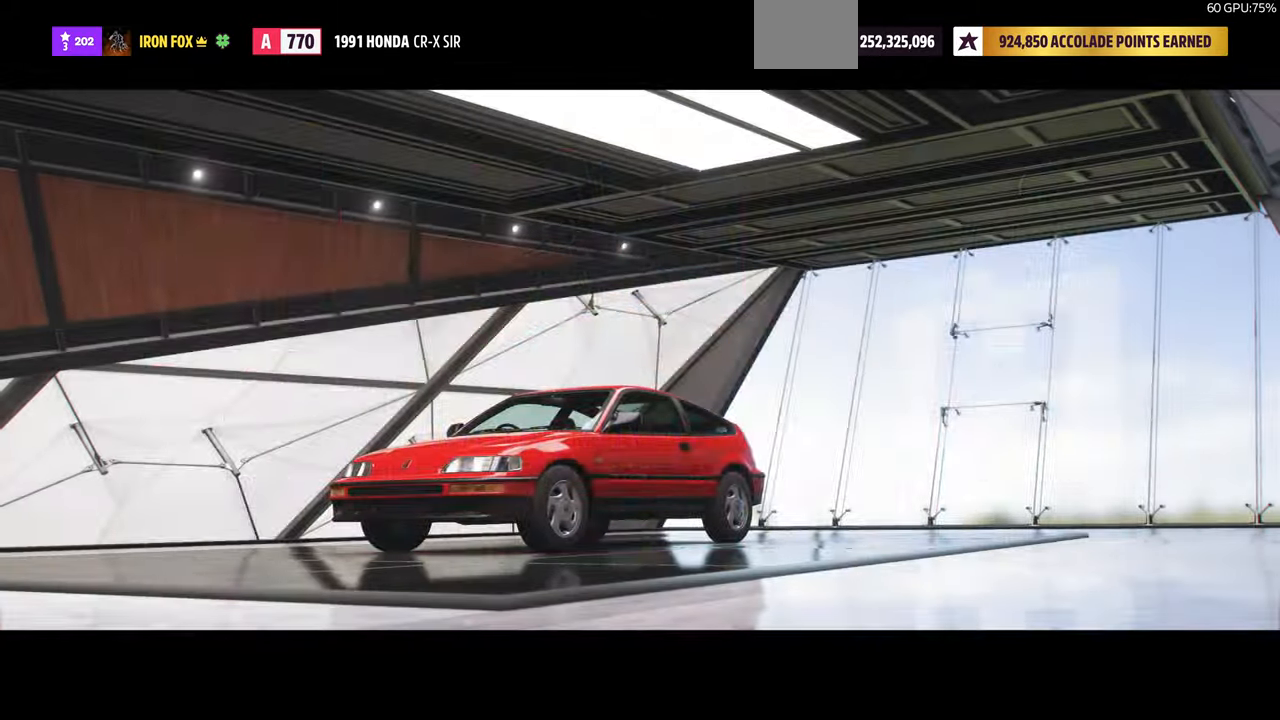
{"buttons": [], "left_stick": "center", "right_stick": "center", "events": []}
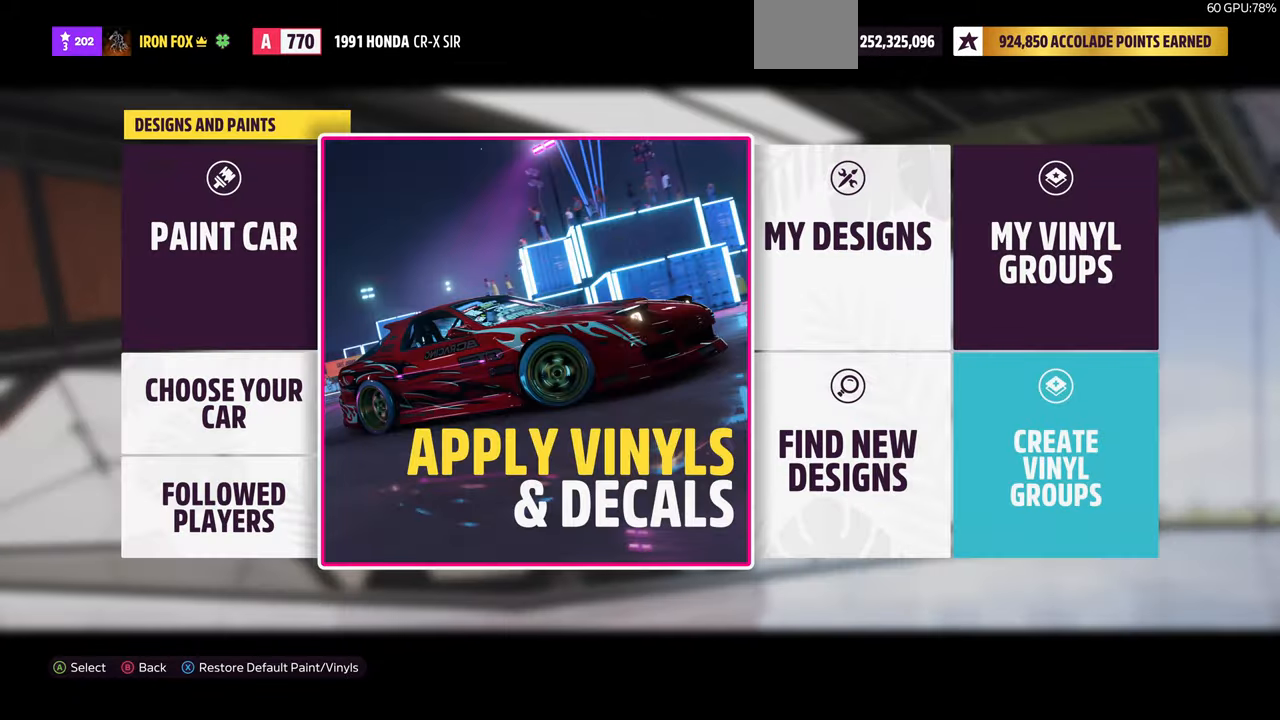
{"buttons": [], "left_stick": "center", "right_stick": "center", "events": []}
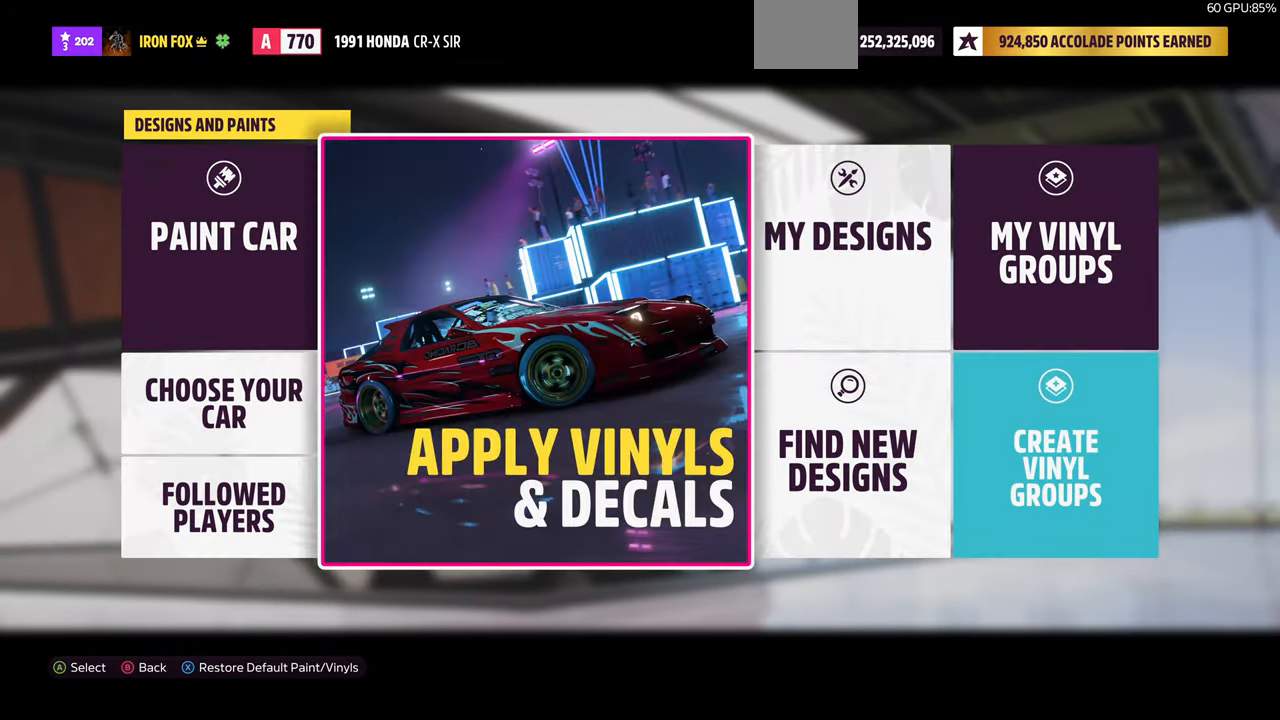
{"buttons": [], "left_stick": "center", "right_stick": "center", "events": [[67, "DPAD_RIGHT", "down"], [200, "DPAD_RIGHT", "up"], [400, "DPAD_LEFT", "down"], [500, "DPAD_LEFT", "up"]]}
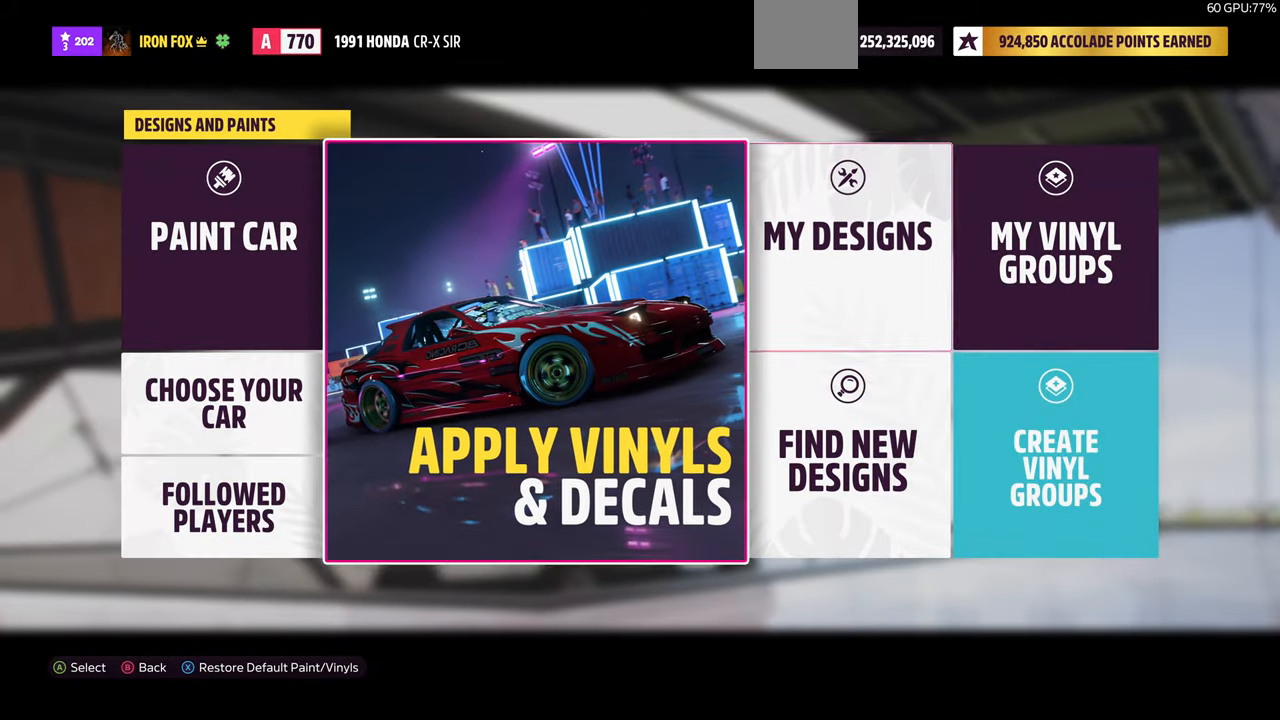
{"buttons": [], "left_stick": "center", "right_stick": "center", "events": [[134, "DPAD_LEFT", "down"], [234, "DPAD_LEFT", "up"], [400, "DPAD_RIGHT", "down"], [467, "DPAD_RIGHT", "up"]]}
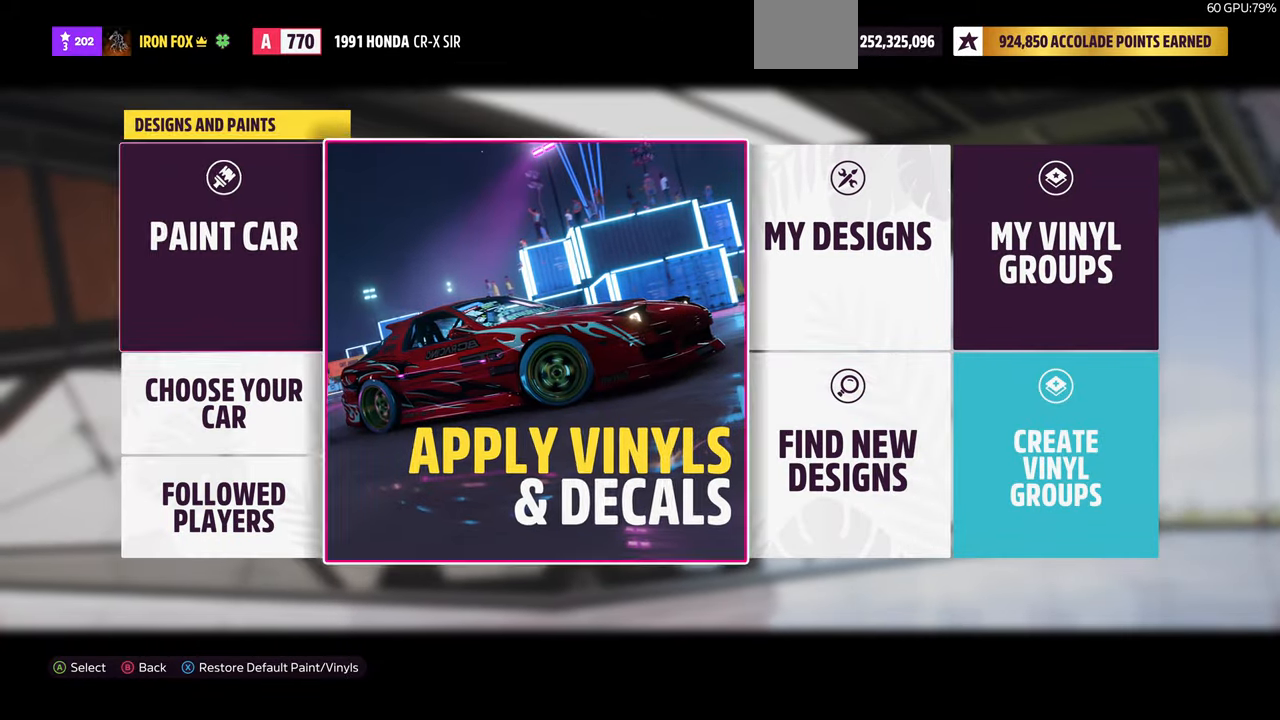
{"buttons": [], "left_stick": "center", "right_stick": "center", "events": [[34, "DPAD_RIGHT", "down"], [134, "DPAD_RIGHT", "up"], [167, "CROSS", "down"], [267, "CROSS", "up"]]}